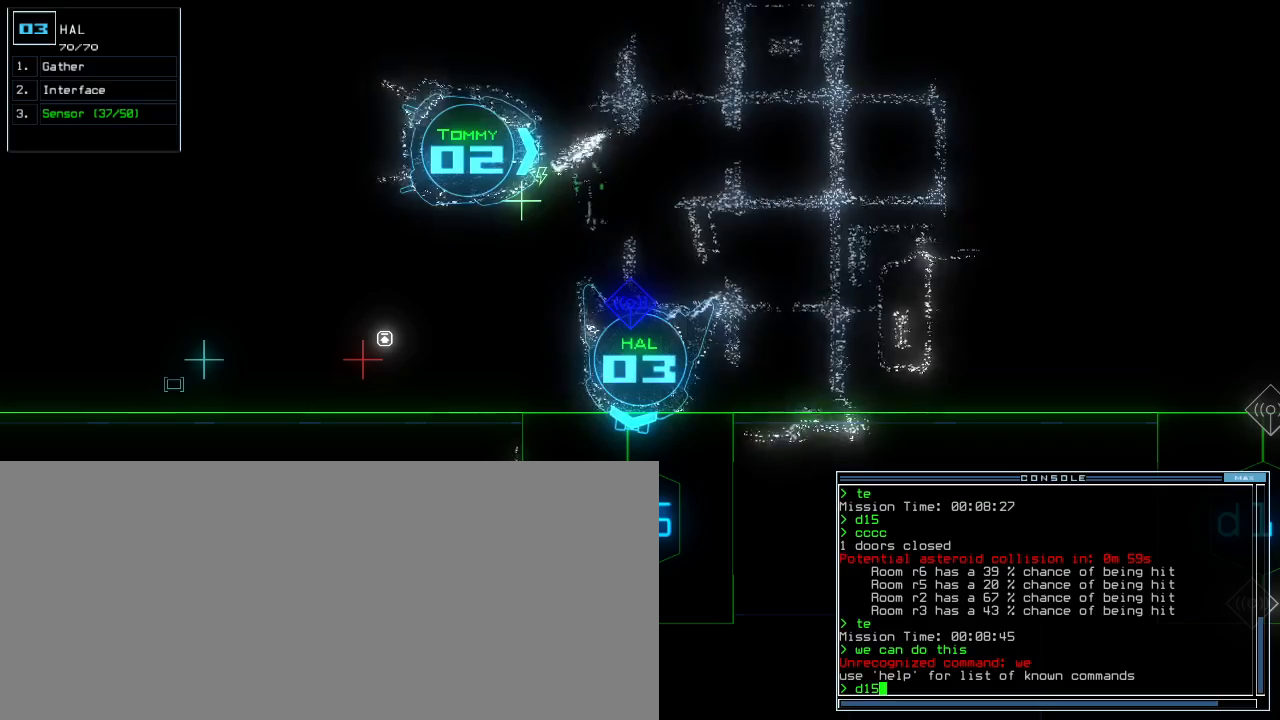
Gameplay with keyboard; each line is a JSON object with the keys held at the frame after it. "events" lists presses ("down") and releases ("up") of ".", "0", "1", "2", "3", "4", "5", "6", "7", "8", "9", "a", "b", "backspace", "c", "caps_lock", "comma", "ctrl_l", "ctrl_r", "d", "down", "e", "equals", "escape", "f", "f1", "g", "h", "i", "j", "k", "l", "left", "m", "minus", "n", "o", "p", "q", "quote", "r", "return", "right", "s", "semicolon", "shift_l", "shift_r", "space", "t", "tab", "tilde", "u", "up", "v", "w", "x", "y" and "z" between this image and that frame as [ms after this image, input, new state], when the widget could be followed in between. No other keys are recorded. Mouse input is not recorded. Not read: other_keys.
{"keys": [], "events": [[200, "escape", "down"], [300, "escape", "up"]]}
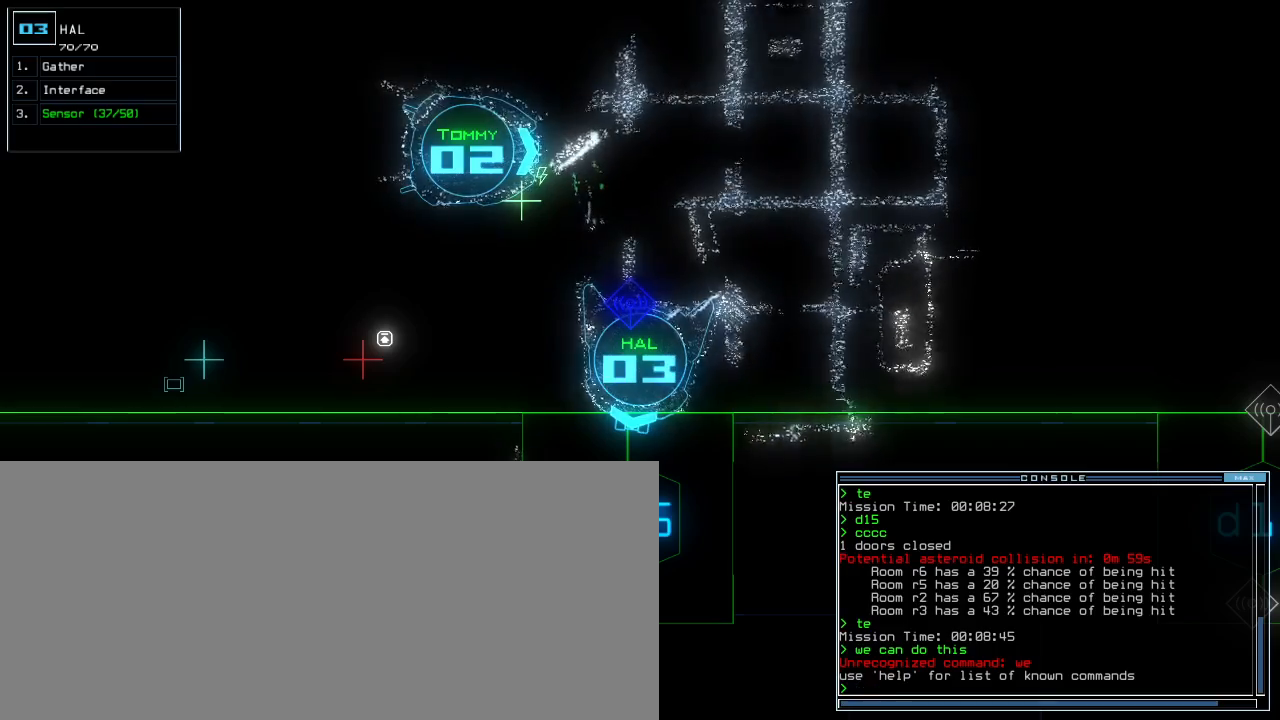
{"keys": [], "events": [[17, "a", "down"], [83, "r", "down"], [117, "a", "up"], [133, "return", "down"], [150, "r", "up"], [200, "return", "up"]]}
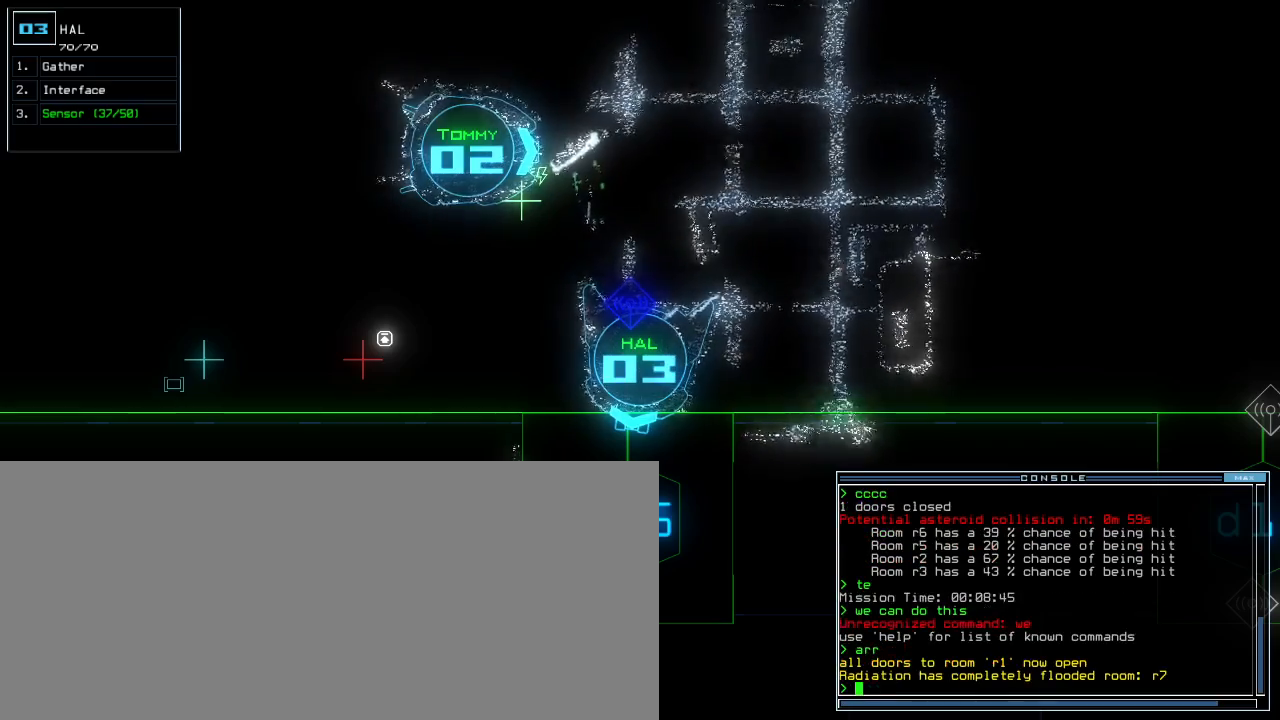
{"keys": [], "events": []}
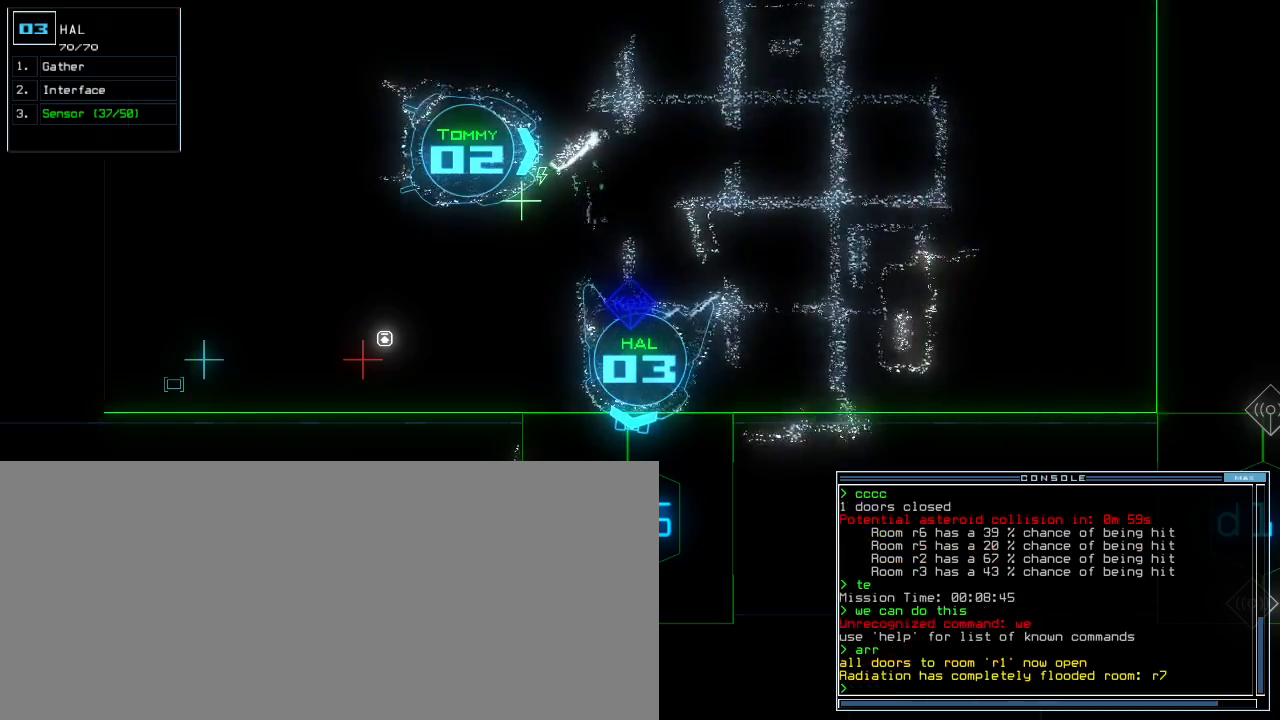
{"keys": [], "events": []}
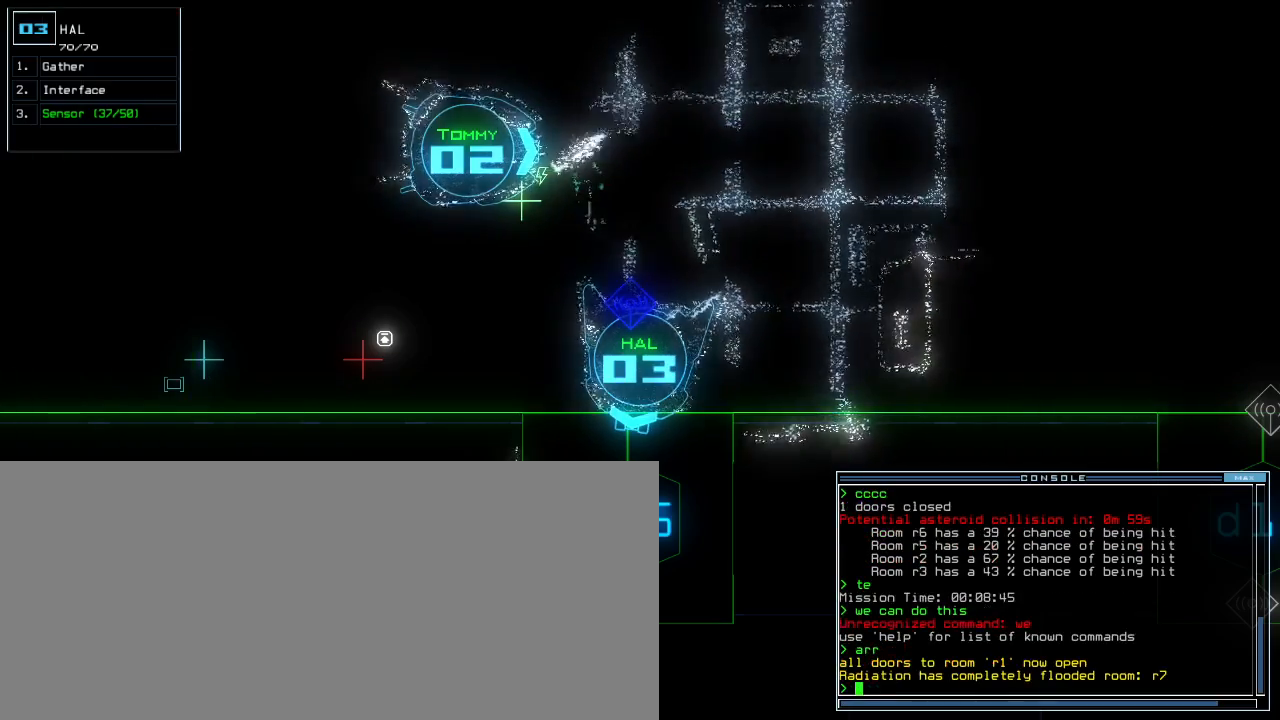
{"keys": ["1"], "events": [[267, "d", "down"], [333, "d", "up"], [467, "1", "down"]]}
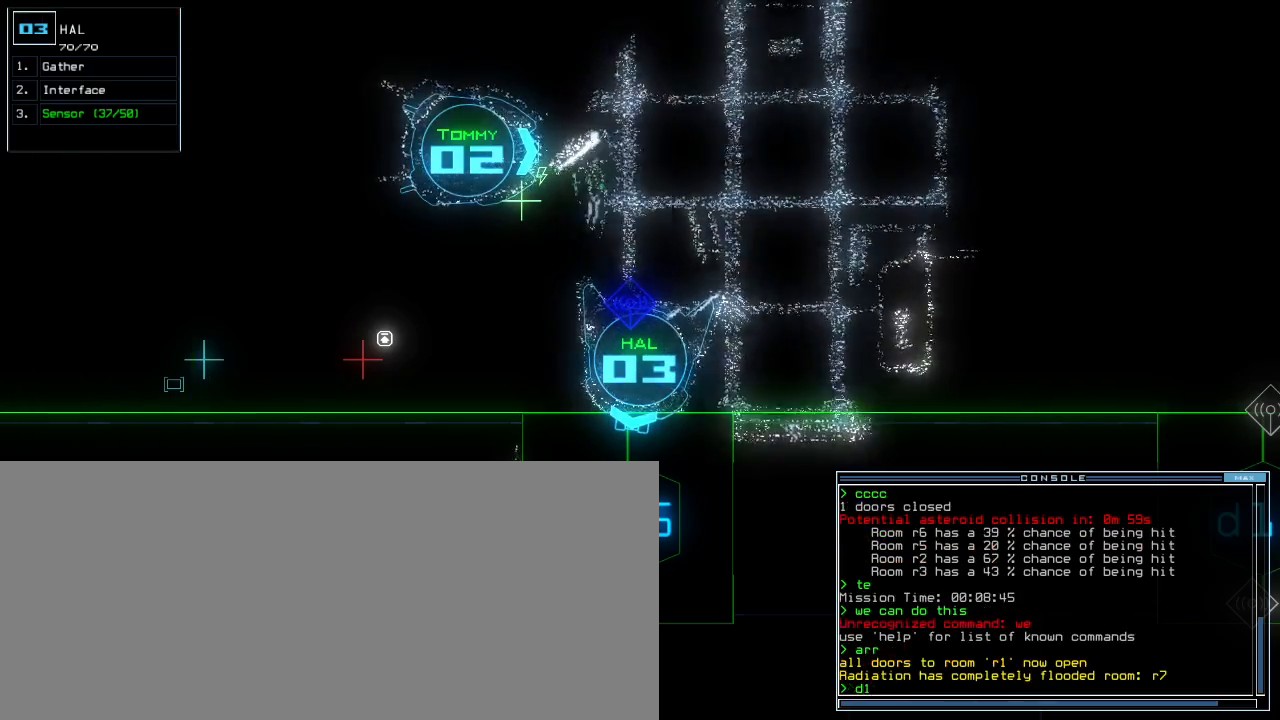
{"keys": [], "events": [[17, "1", "up"], [167, "5", "down"], [267, "5", "up"]]}
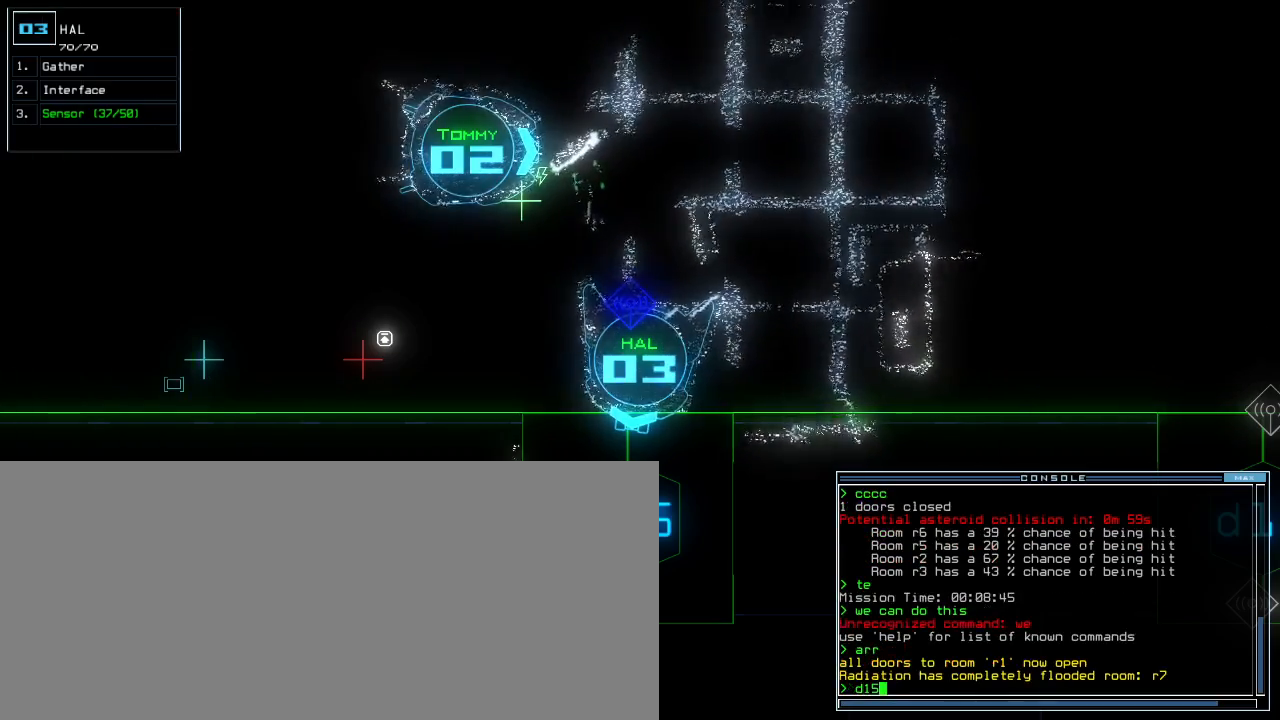
{"keys": [], "events": []}
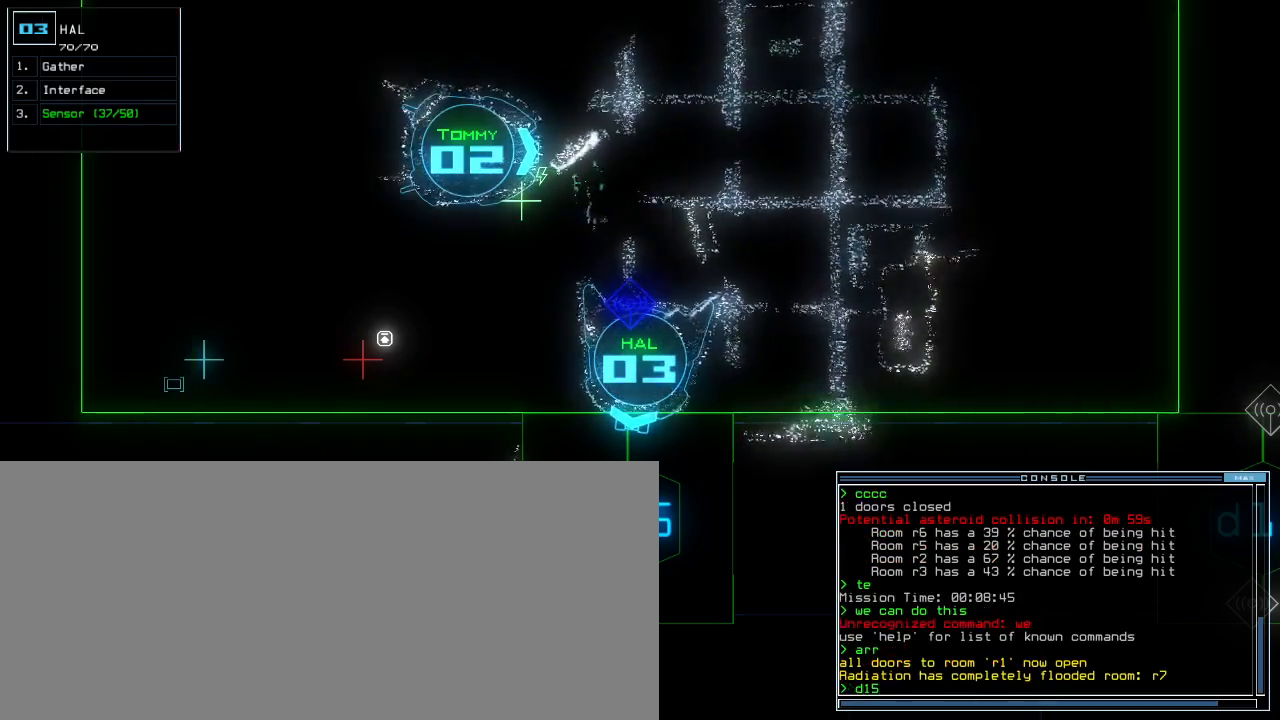
{"keys": [], "events": []}
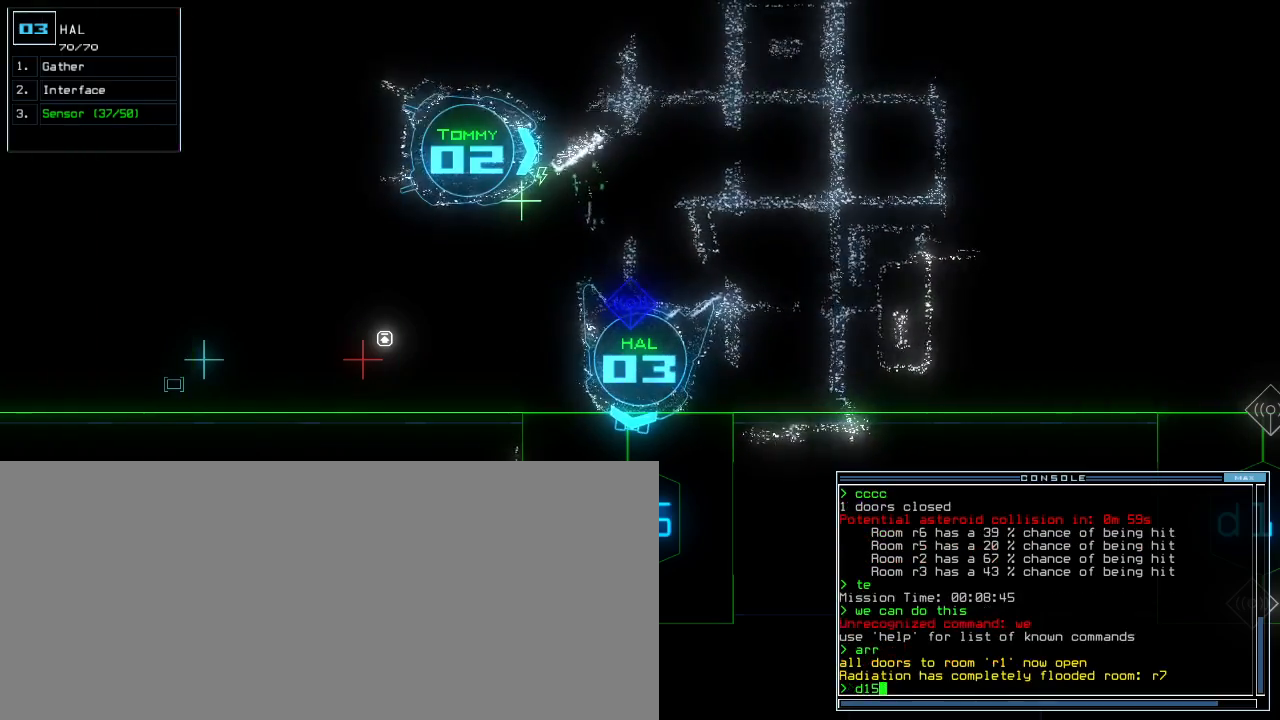
{"keys": [], "events": []}
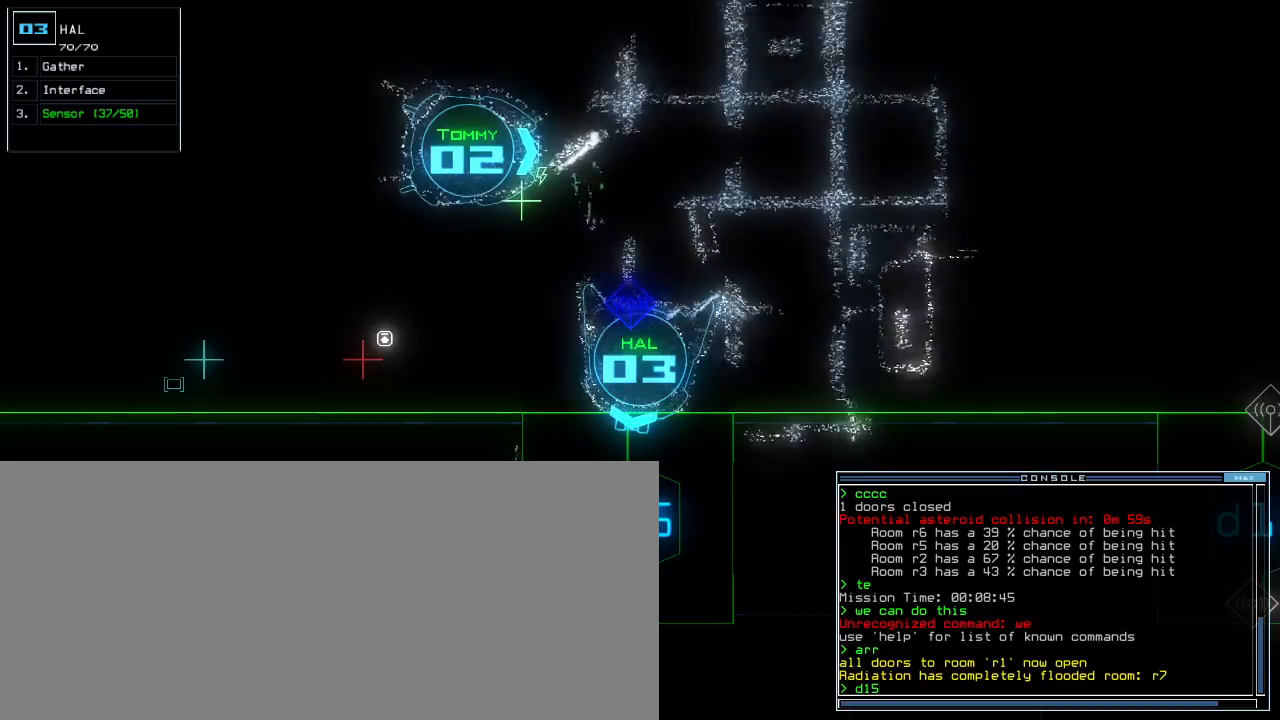
{"keys": ["g", "up"], "events": [[167, "return", "down"], [233, "return", "up"], [367, "up", "down"], [483, "g", "down"]]}
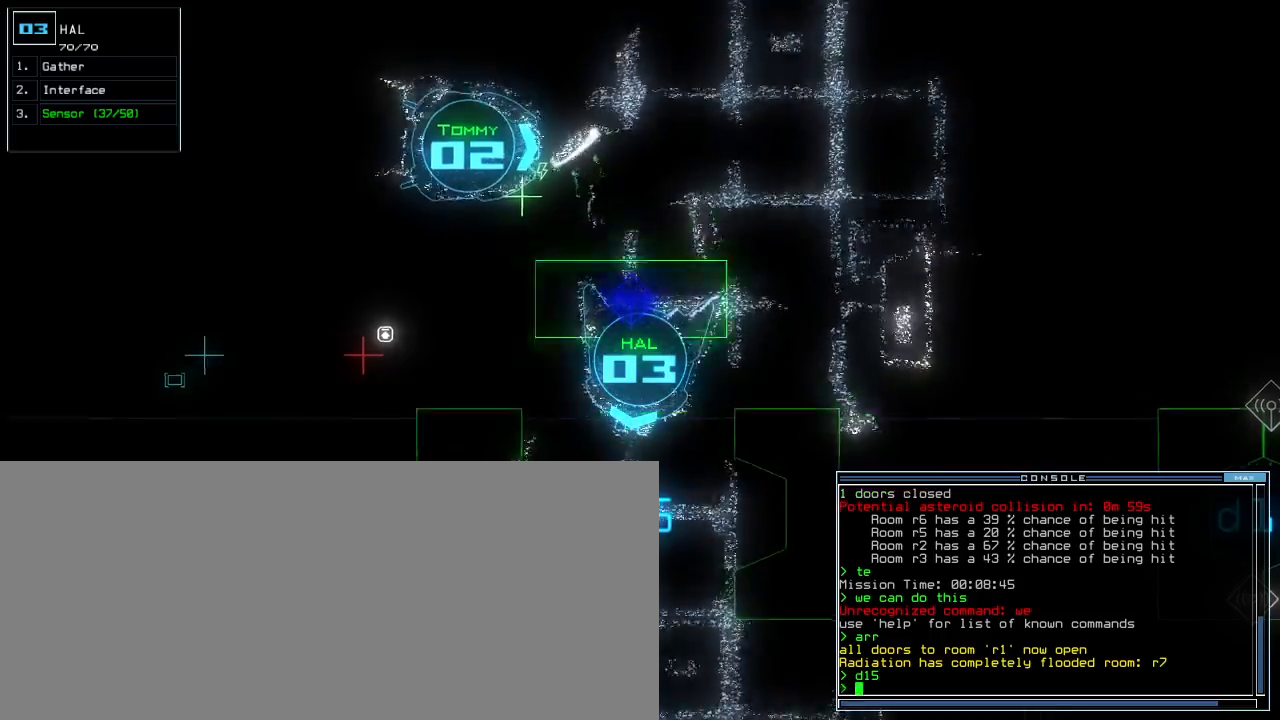
{"keys": ["up"], "events": [[50, "g", "up"]]}
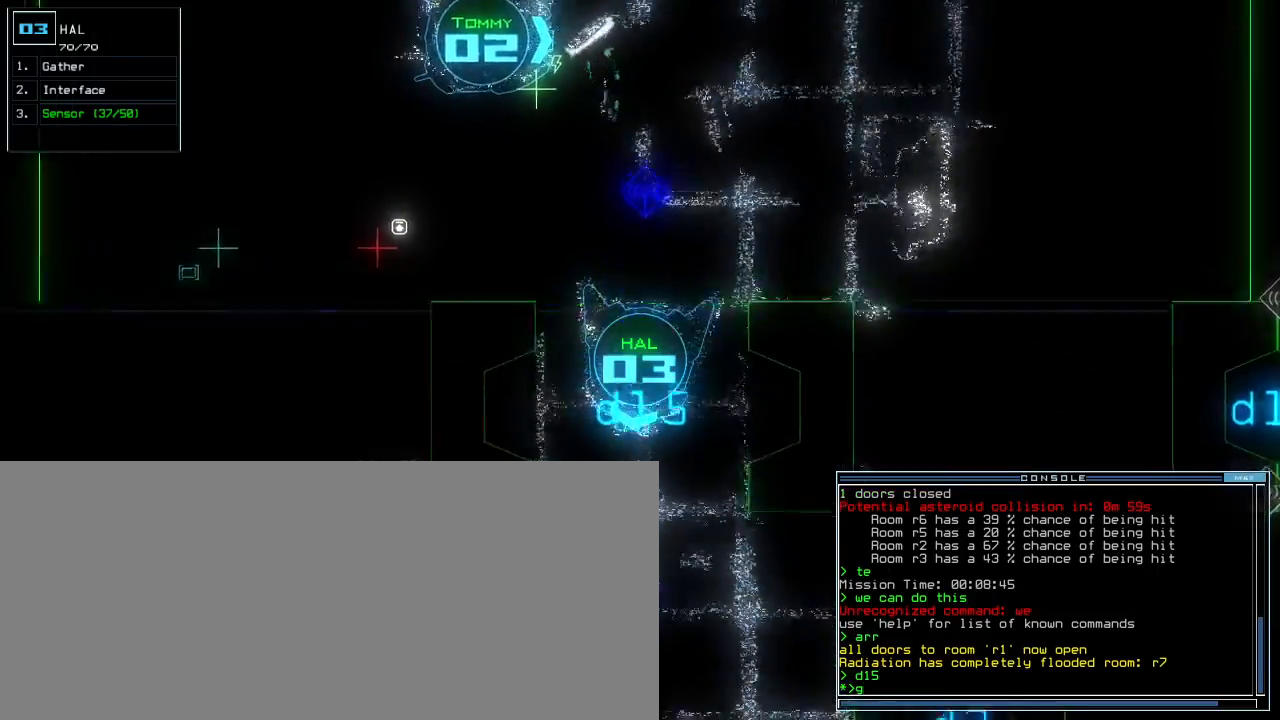
{"keys": ["up"], "events": [[367, "right", "down"], [433, "right", "up"]]}
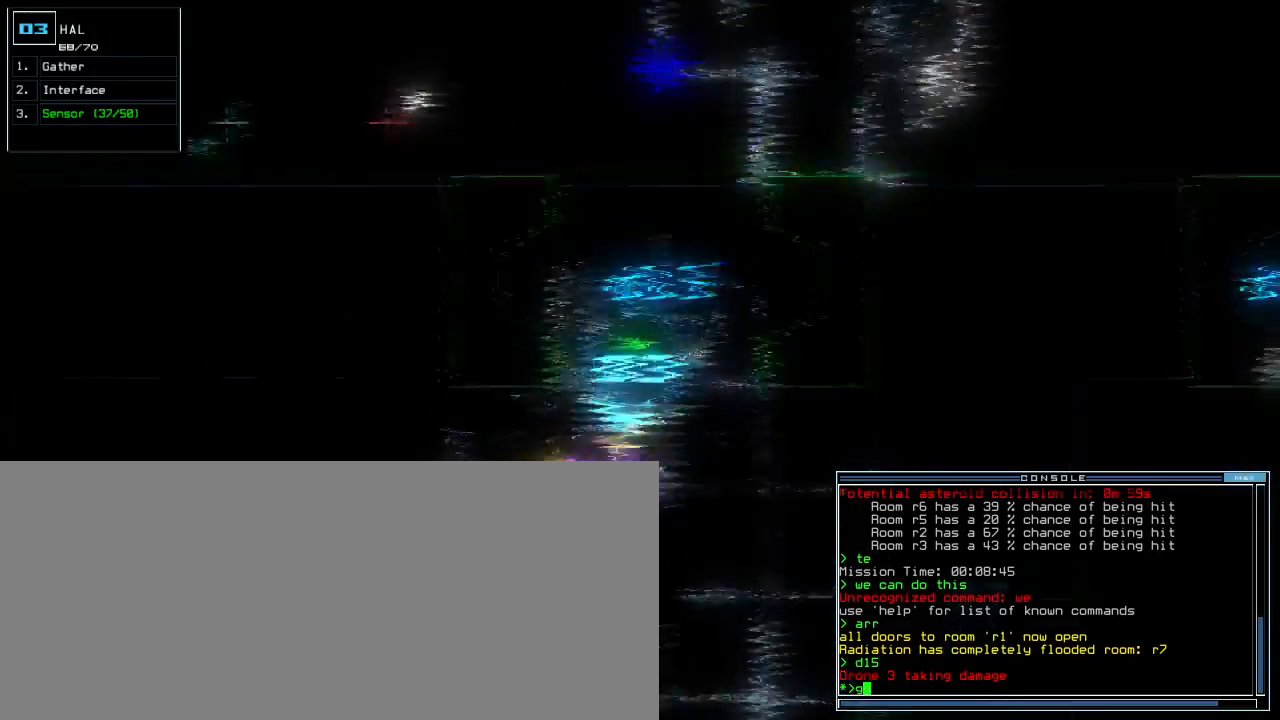
{"keys": ["return", "up"], "events": [[450, "return", "down"]]}
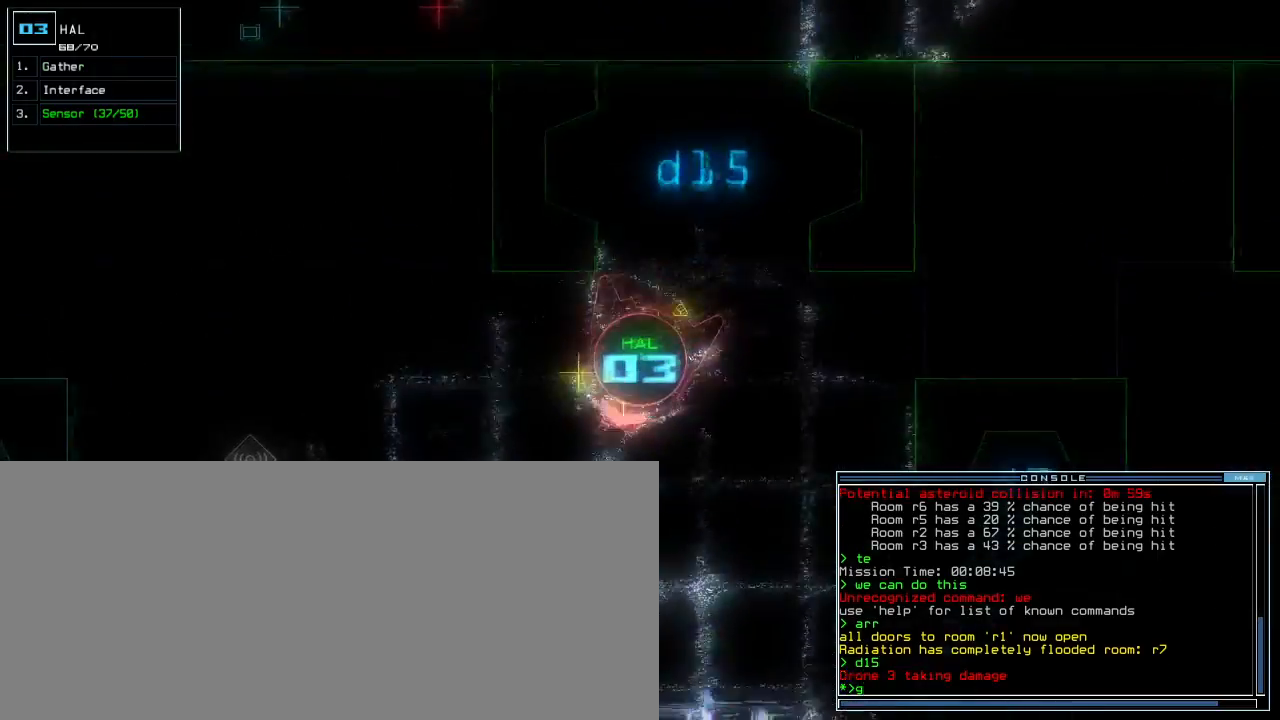
{"keys": ["down"], "events": [[17, "return", "up"], [50, "up", "up"], [67, "down", "down"]]}
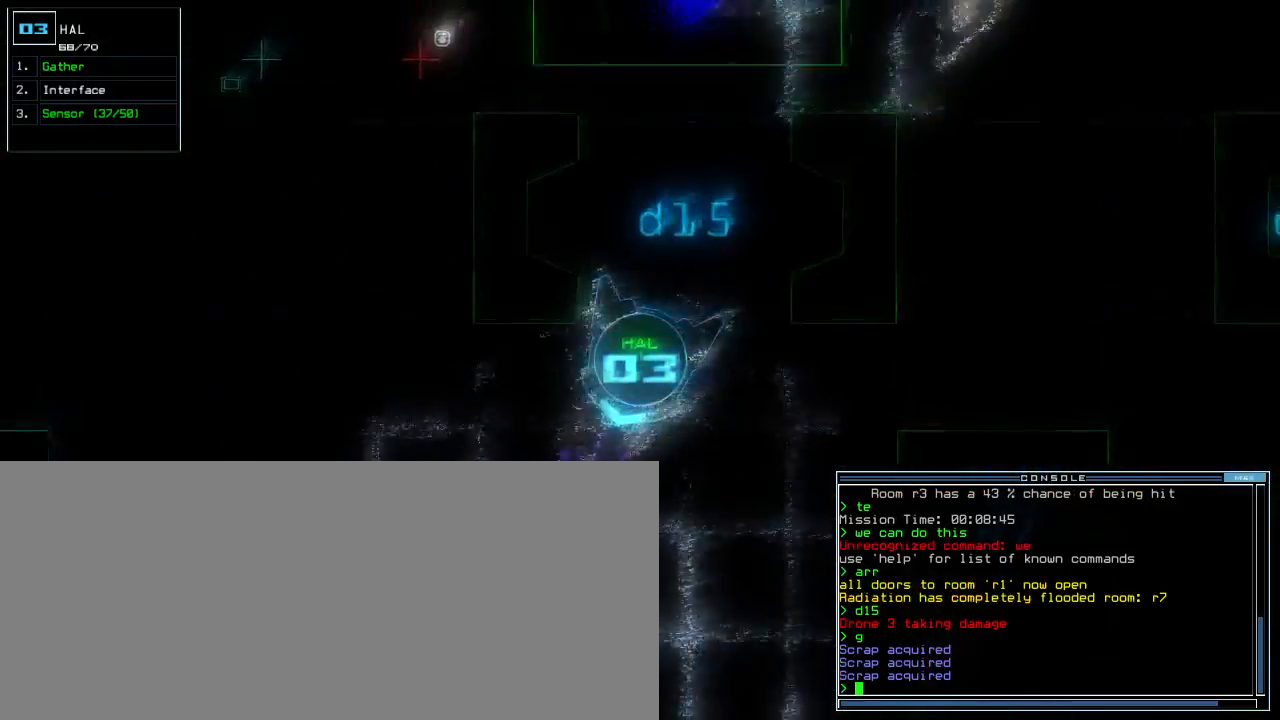
{"keys": ["down"], "events": [[183, "left", "down"], [267, "left", "up"]]}
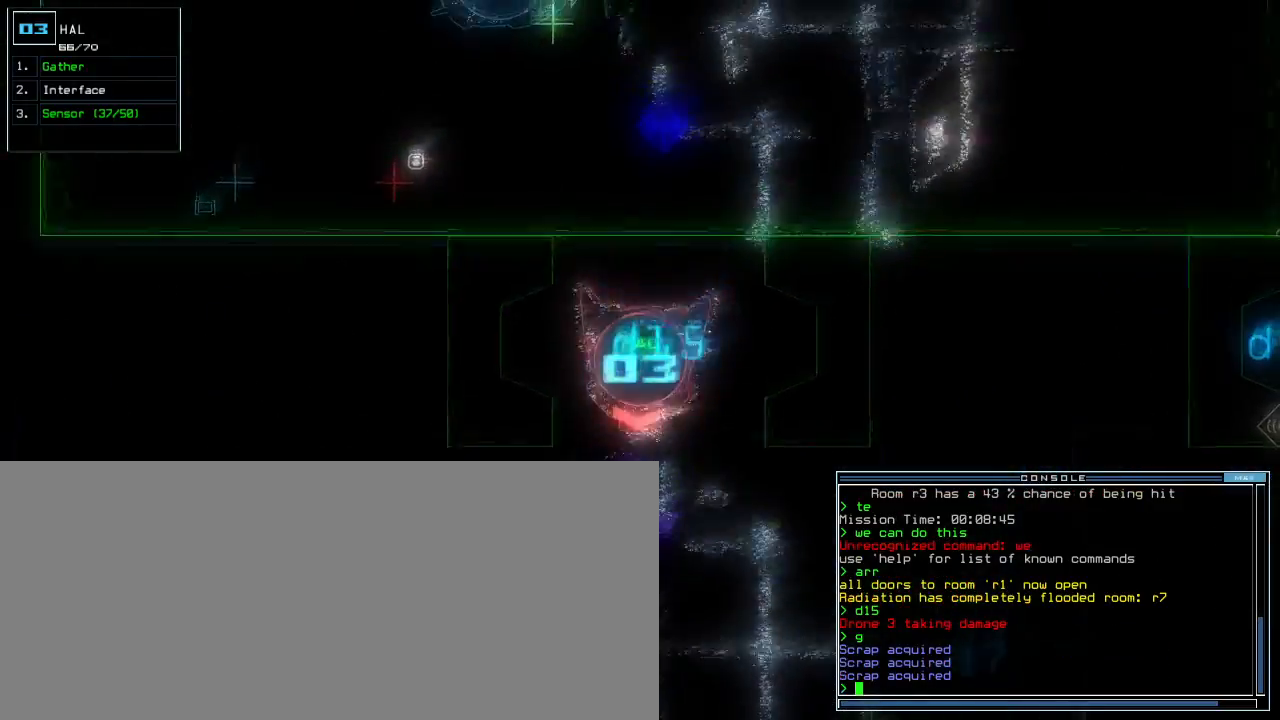
{"keys": ["down"], "events": [[250, "c", "down"], [300, "c", "up"], [350, "c", "down"], [417, "c", "up"]]}
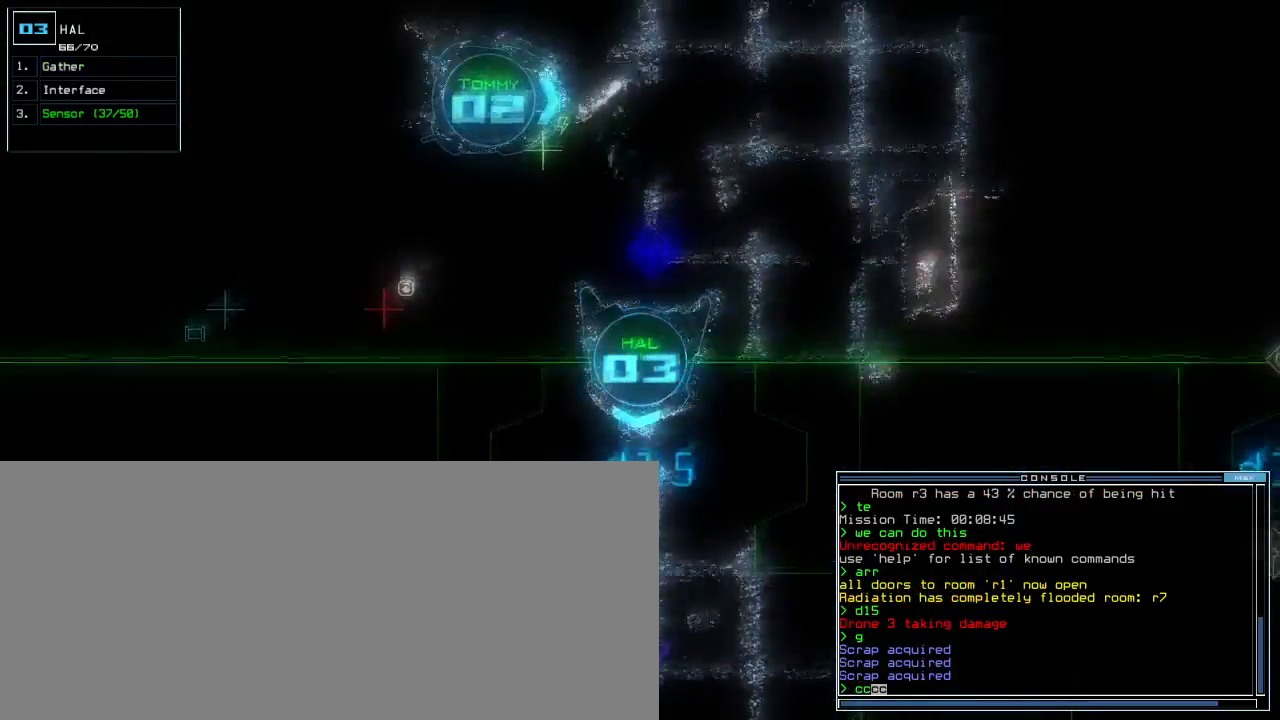
{"keys": ["down"]}
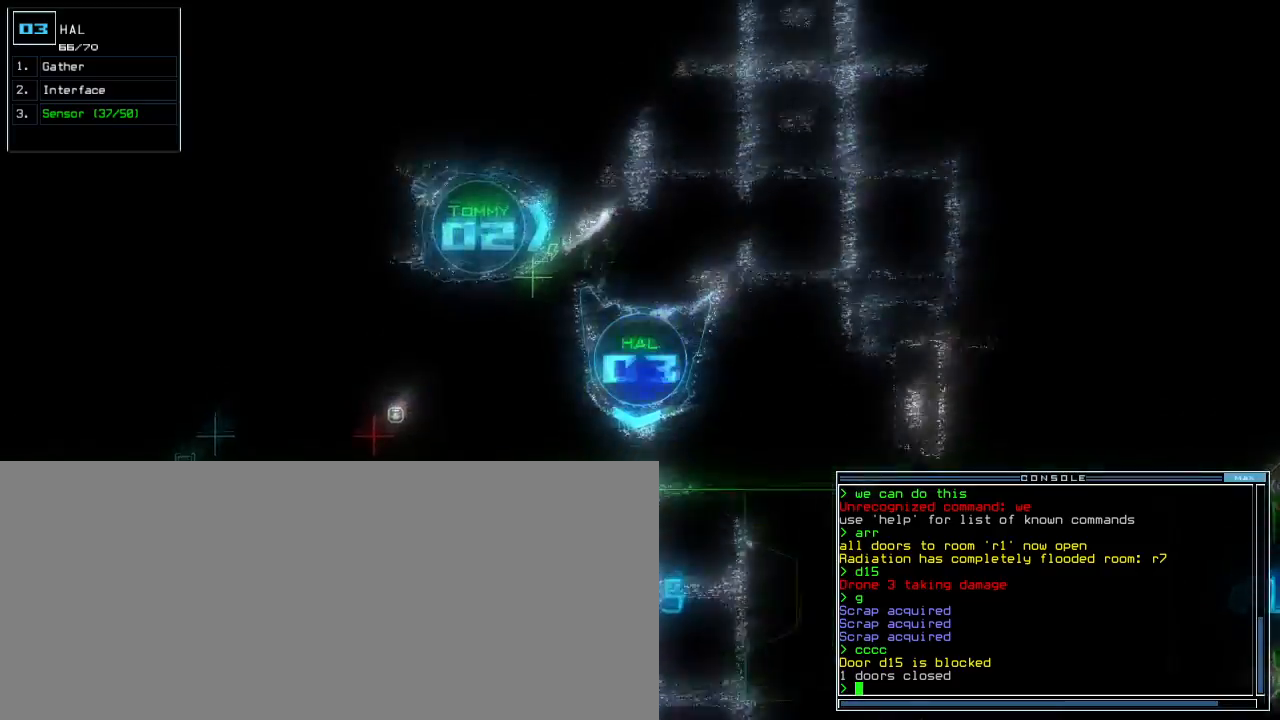
{"keys": ["down"], "events": [[100, "left", "down"], [200, "left", "up"]]}
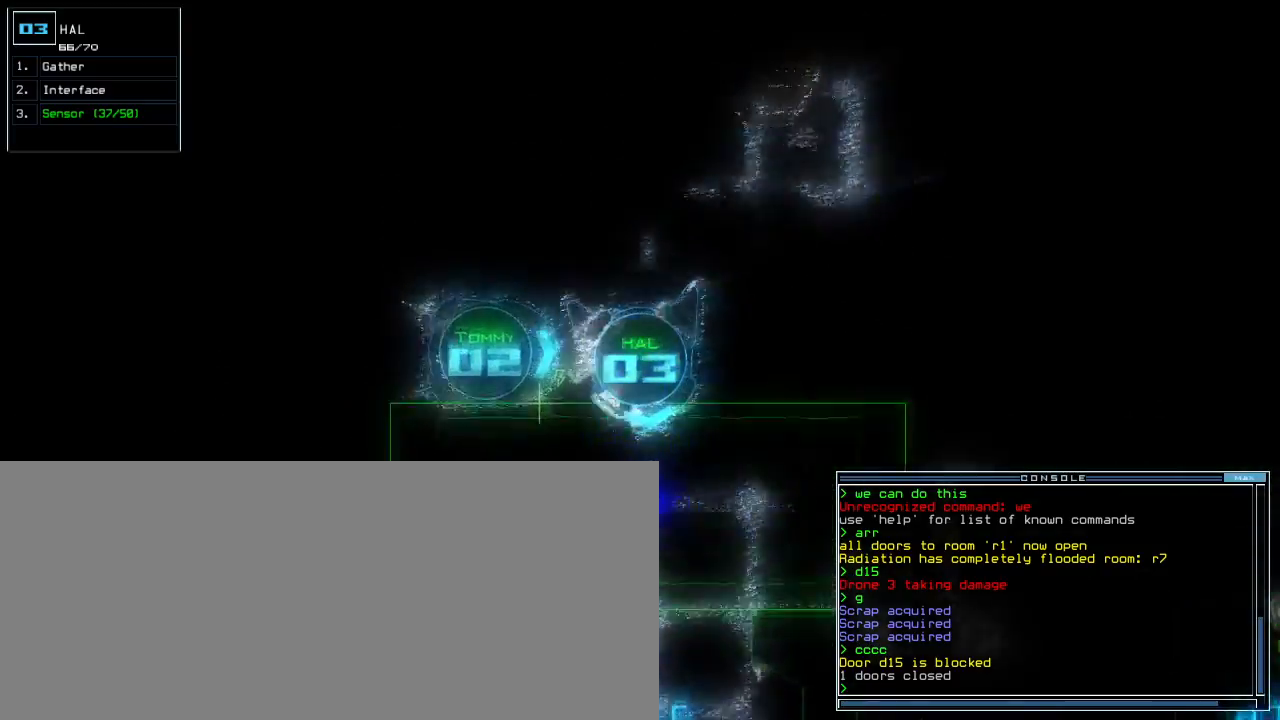
{"keys": ["2", "down", "space"], "events": [[50, "left", "down"], [133, "left", "up"], [217, "left", "down"], [267, "b", "down"], [300, "left", "up"], [317, "a", "down"], [350, "b", "up"], [400, "a", "up"], [400, "space", "down"], [500, "2", "down"]]}